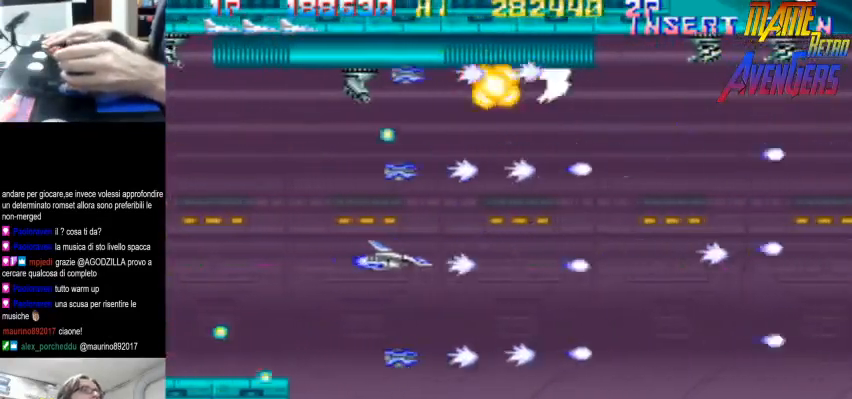
Gameplay with a controller (arcade stick); each line is a JSON object with the inputs held at the frame after it (dt_ms = milliseconds from this image to that frame). "button_events" lists button changes between this image and that frame as [ms after this image, input, new state], when the widget could be followed in between (sticks are given only as held states). Not read: DPAD_RIGHT L3 R3.
{"dt_ms": 500, "buttons": ["TRIANGLE"], "left_stick": "center", "button_events": [[100, "TRIANGLE", "up"], [433, "TRIANGLE", "down"]]}
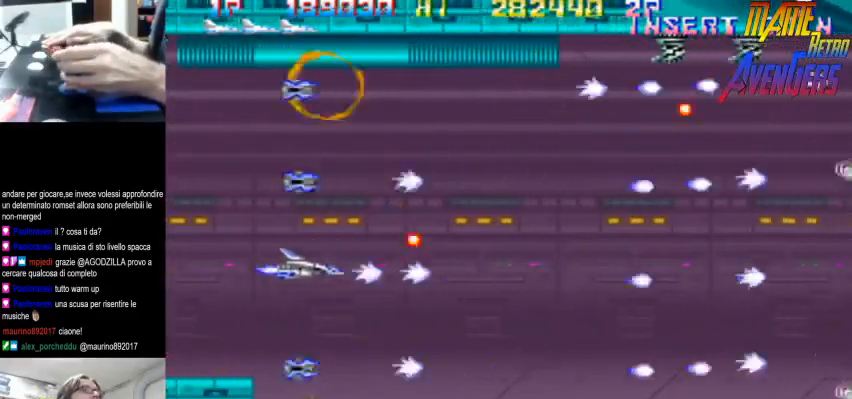
{"dt_ms": 500, "buttons": ["TRIANGLE"], "left_stick": "right", "button_events": [[200, "TRIANGLE", "up"], [467, "TRIANGLE", "down"]]}
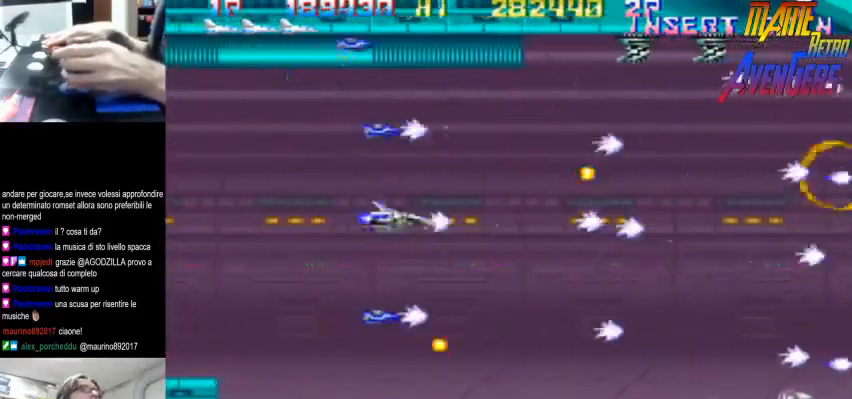
{"dt_ms": 500, "buttons": [], "left_stick": "left", "button_events": [[233, "TRIANGLE", "up"]]}
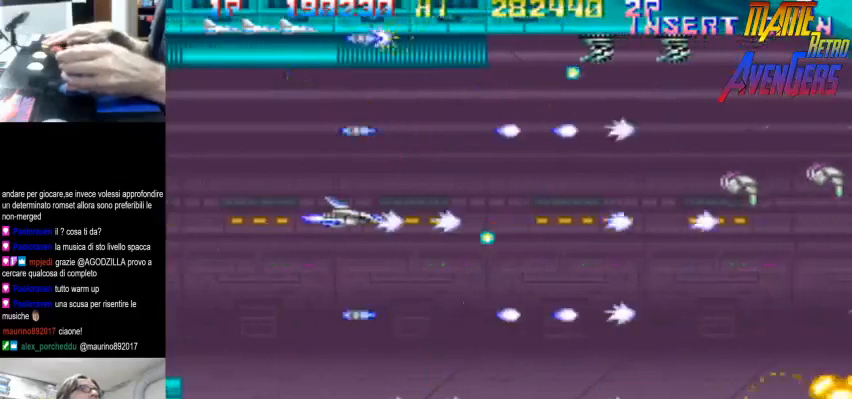
{"dt_ms": 1000, "buttons": [], "left_stick": "up"}